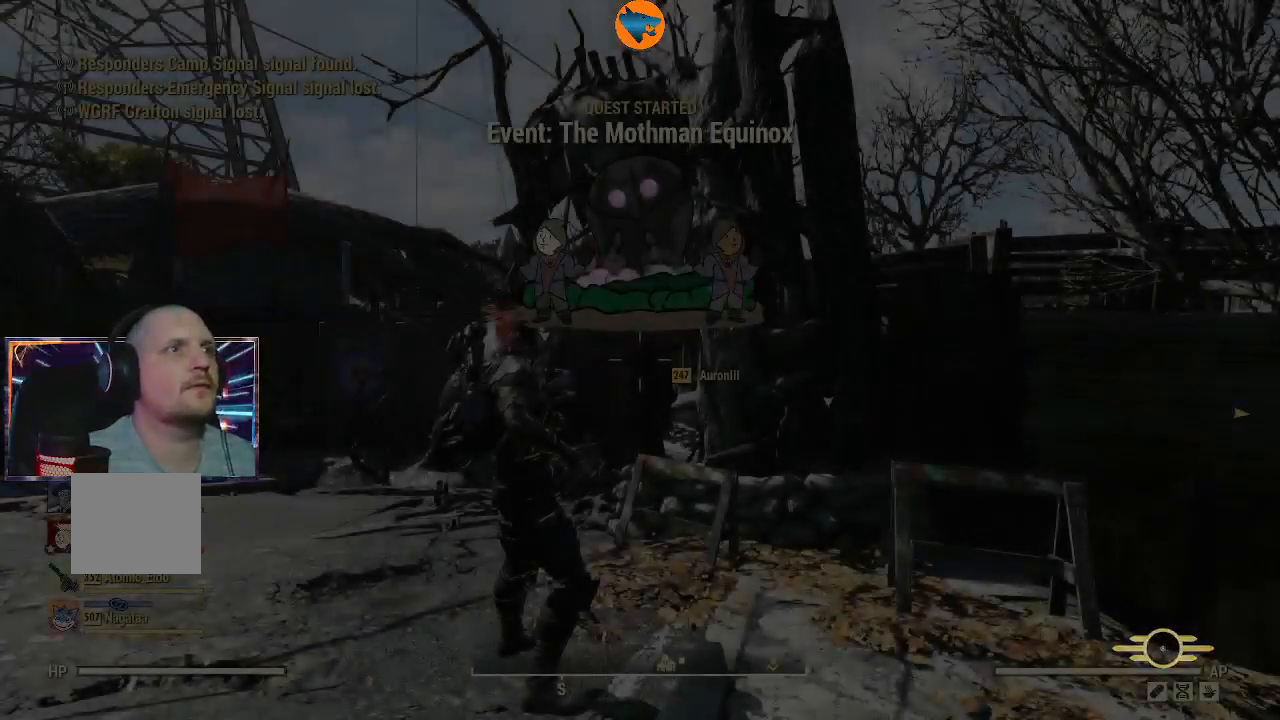
Gameplay with a controller (Xbox layout); each line is a JSON object with the inputs held at the frame after it. "events" lists button and stick changes between this image and that frame as [ms after this image, input, new state], when the widget could be followed in between. Not read: L2.
{"buttons": [], "left_stick": "center", "right_stick": "center", "events": [[33, "left_stick", "up"], [67, "right_stick", "down-left"], [167, "left_stick", "up-left"], [200, "right_stick", "center"], [400, "left_stick", "center"]]}
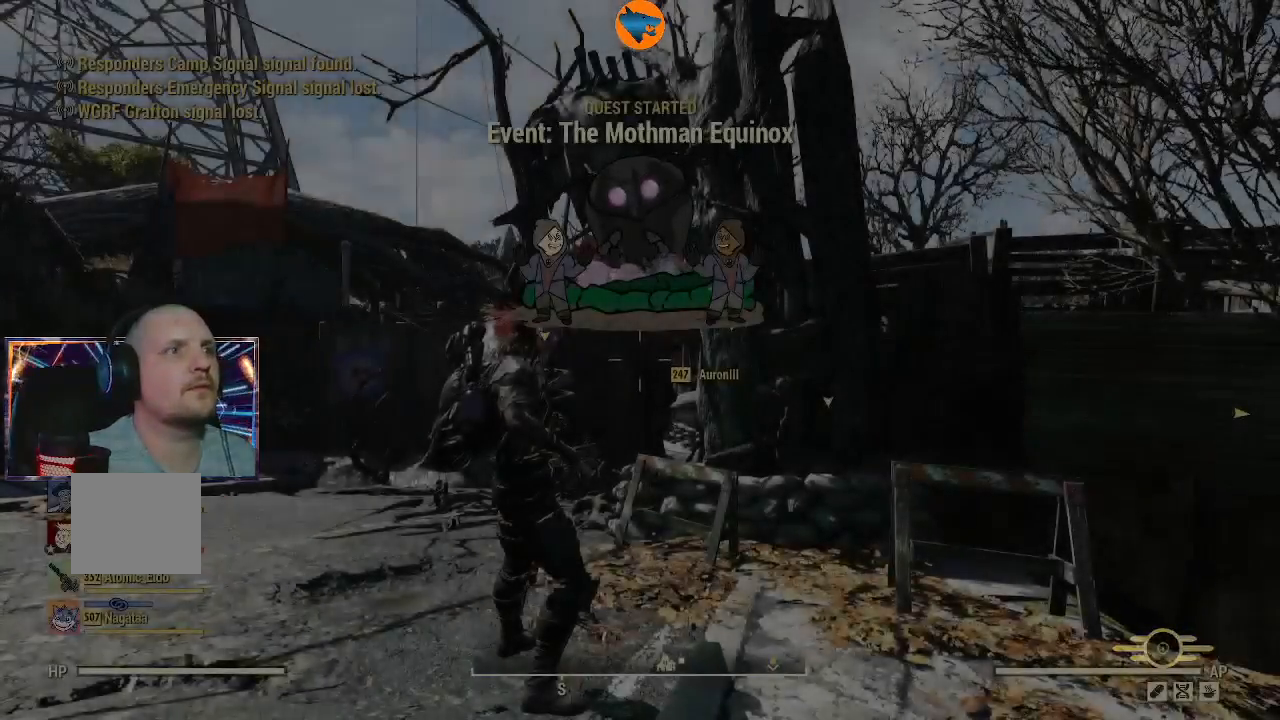
{"buttons": [], "left_stick": "up-left", "right_stick": "center", "events": [[133, "left_stick", "up"], [233, "left_stick", "up-left"]]}
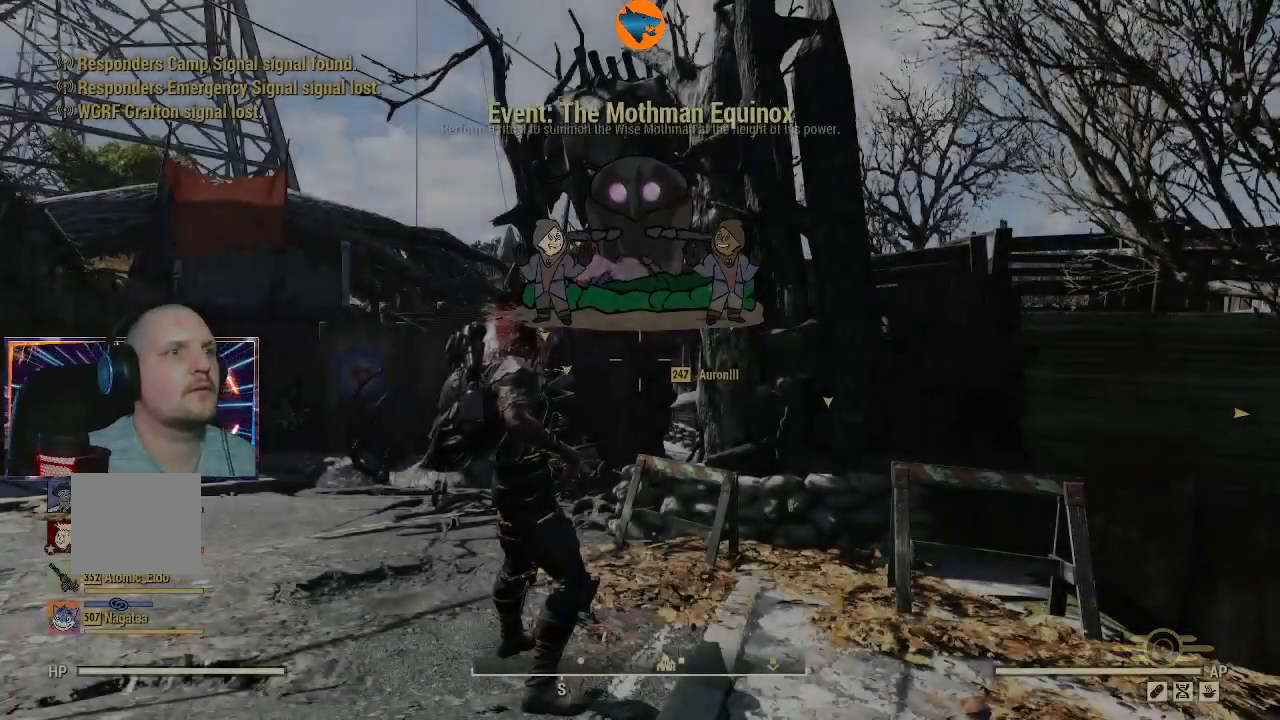
{"buttons": [], "left_stick": "up-left", "right_stick": "left", "events": [[67, "left_stick", "left"], [267, "left_stick", "up-left"], [433, "right_stick", "left"]]}
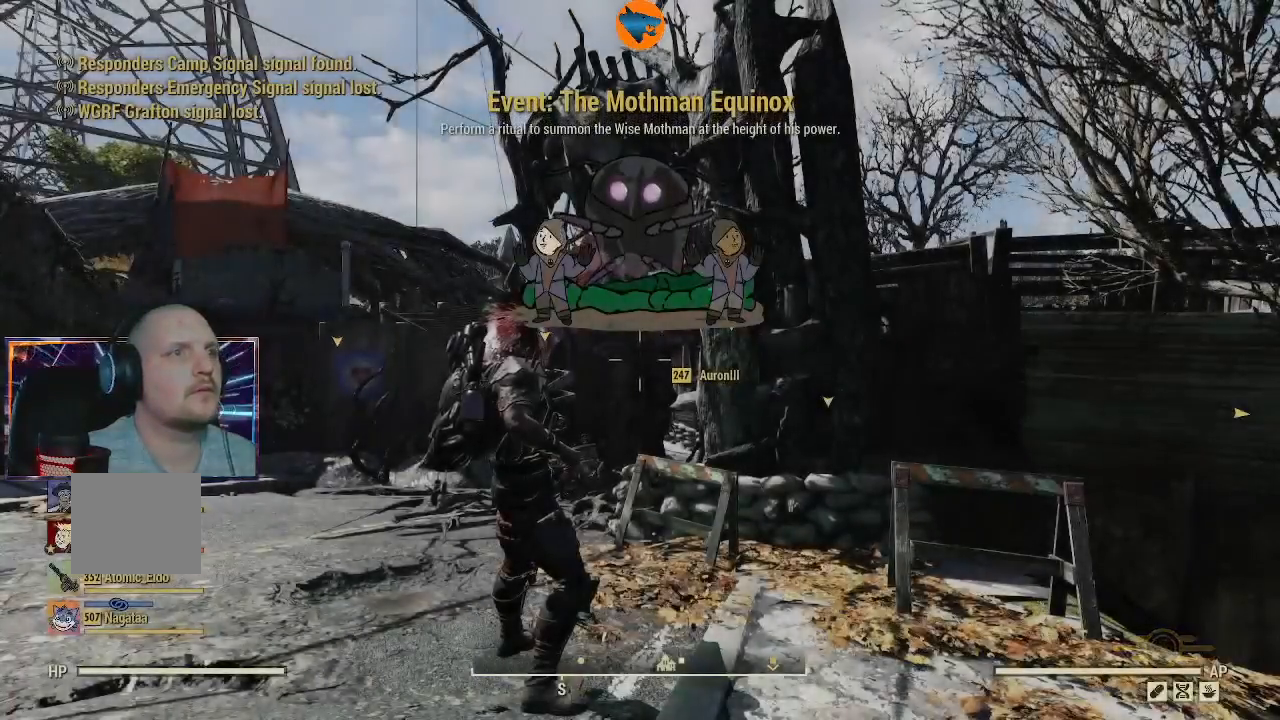
{"buttons": [], "left_stick": "center", "right_stick": "center", "events": [[133, "left_stick", "up"], [167, "right_stick", "down-left"], [300, "left_stick", "center"], [367, "right_stick", "center"]]}
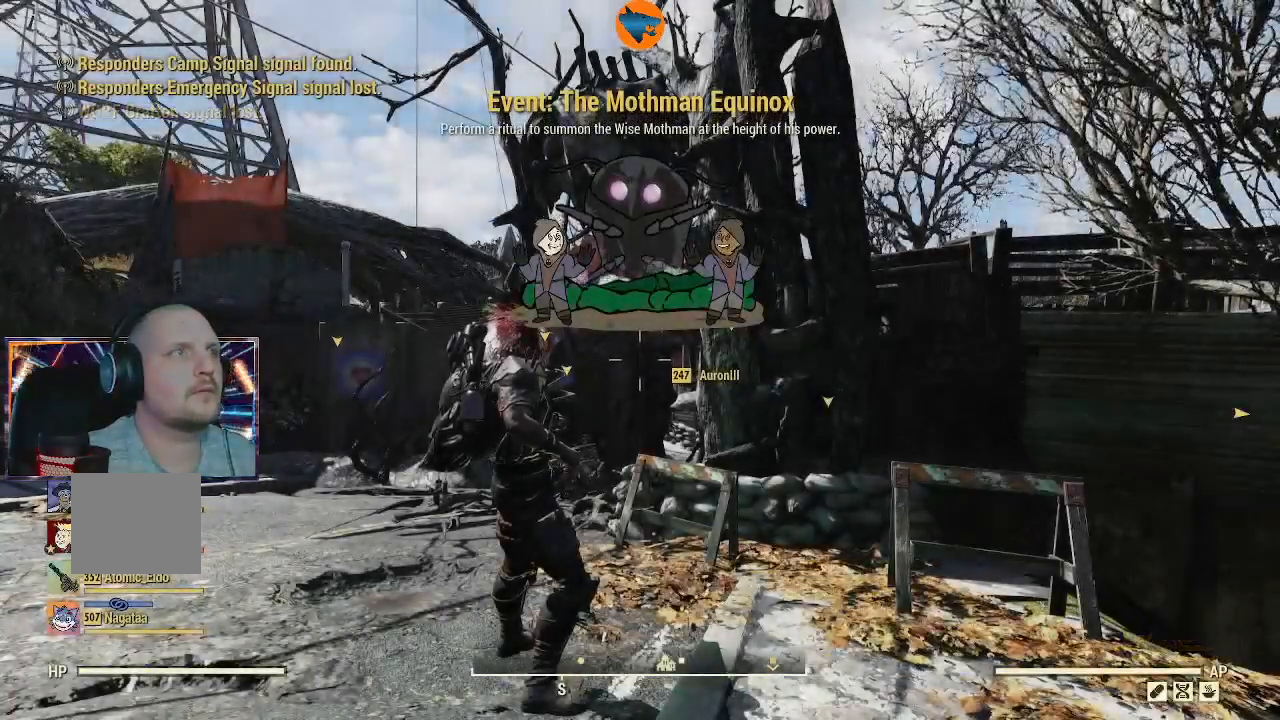
{"buttons": [], "left_stick": "up-left", "right_stick": "down-left", "events": [[33, "left_stick", "up"], [133, "right_stick", "down-left"], [433, "left_stick", "up-left"]]}
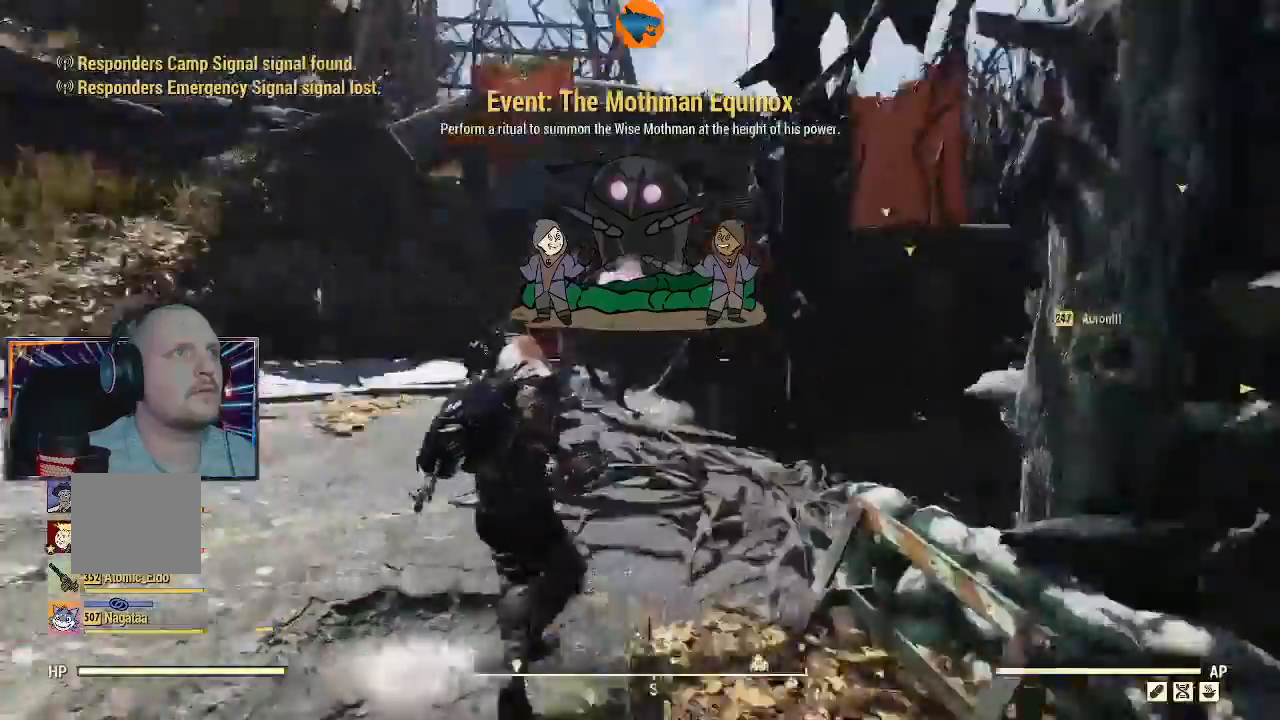
{"buttons": [], "left_stick": "up", "right_stick": "right", "events": [[167, "left_stick", "up"], [167, "right_stick", "left"], [333, "right_stick", "right"]]}
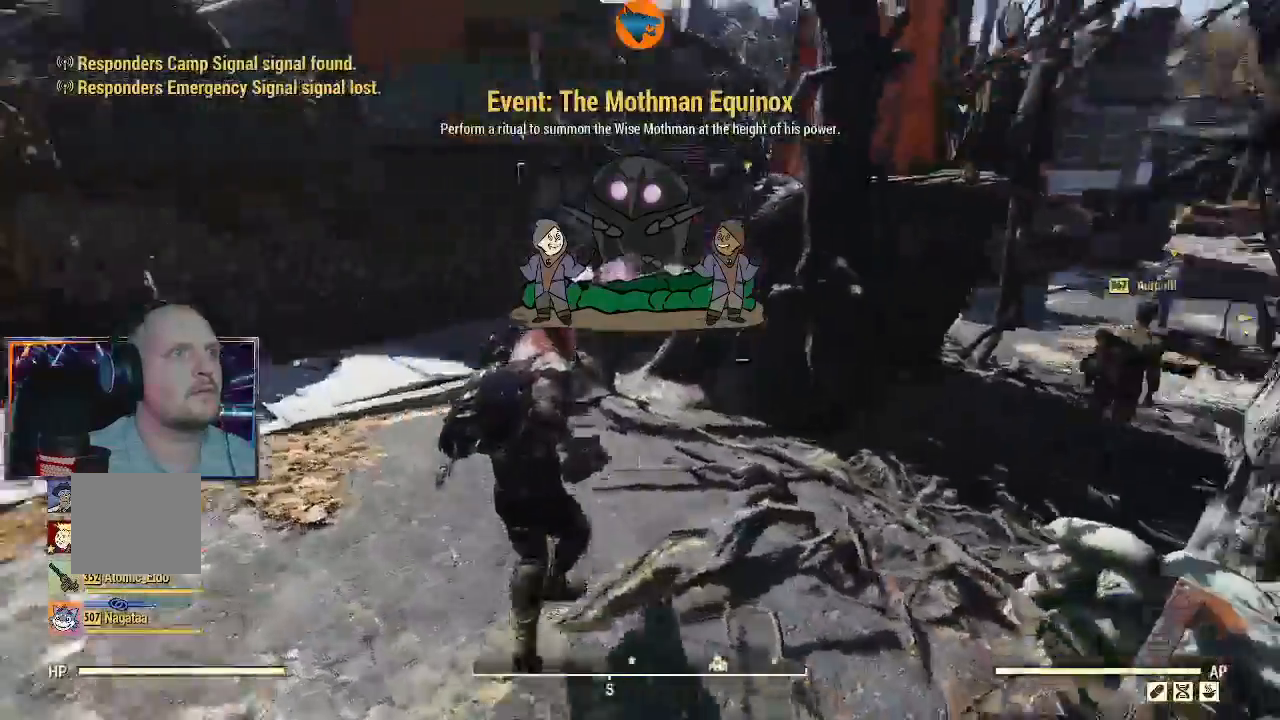
{"buttons": [], "left_stick": "up", "right_stick": "center", "events": [[67, "L3", "down"], [200, "Y", "down"], [200, "right_stick", "center"], [333, "L3", "up"], [333, "Y", "up"]]}
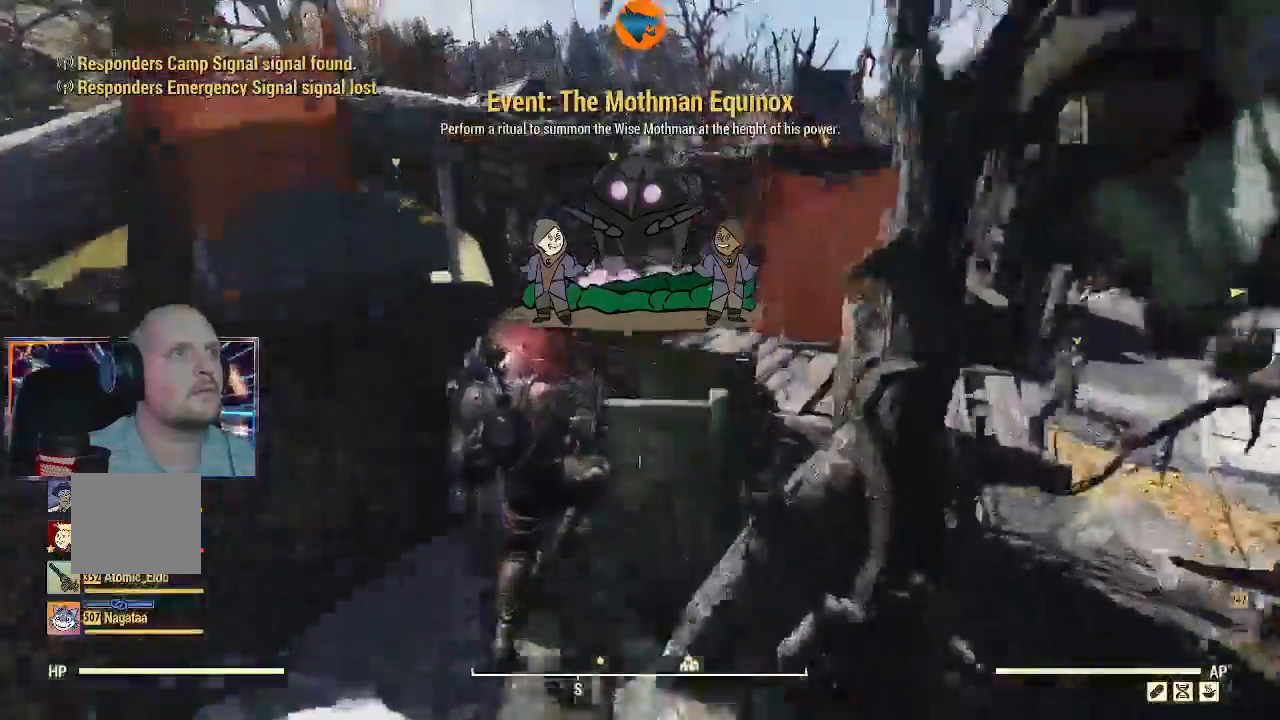
{"buttons": ["L1"], "left_stick": "up", "right_stick": "right", "events": [[100, "right_stick", "right"], [467, "L1", "down"]]}
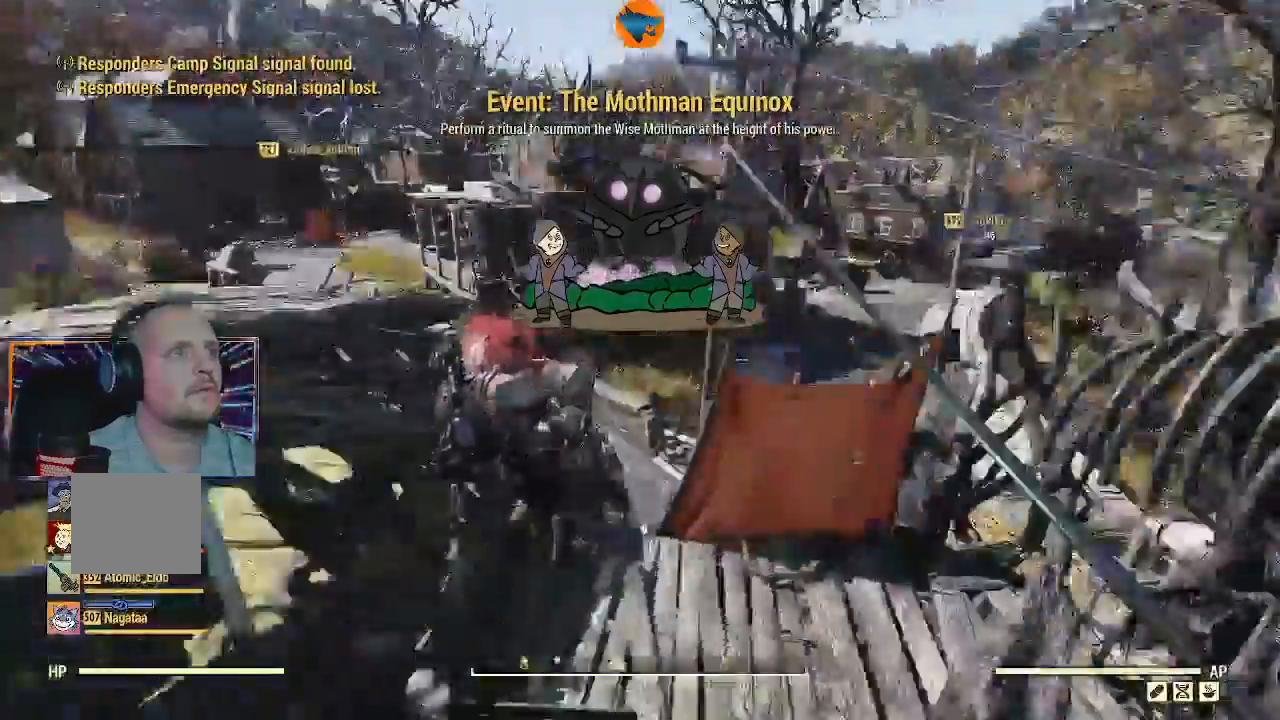
{"buttons": [], "left_stick": "up", "right_stick": "right"}
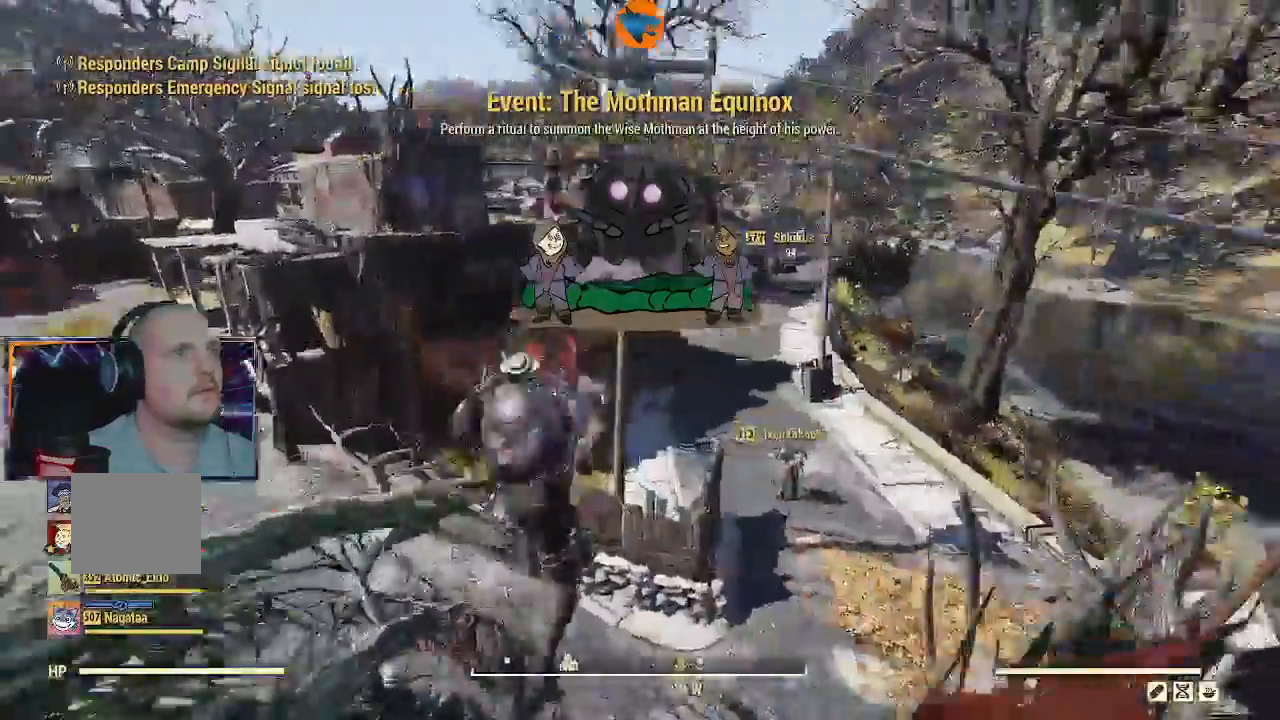
{"buttons": [], "left_stick": "up-right", "right_stick": "right", "events": [[500, "left_stick", "up-right"]]}
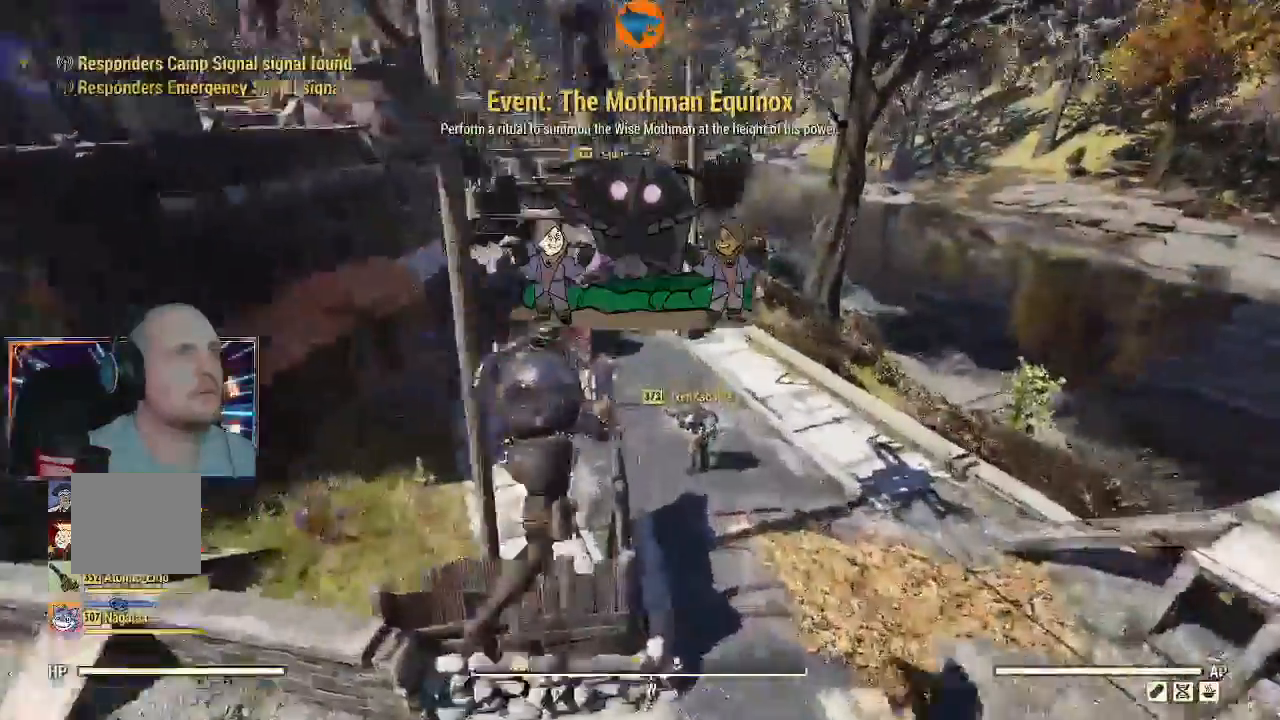
{"buttons": [], "left_stick": "up-right", "right_stick": "center"}
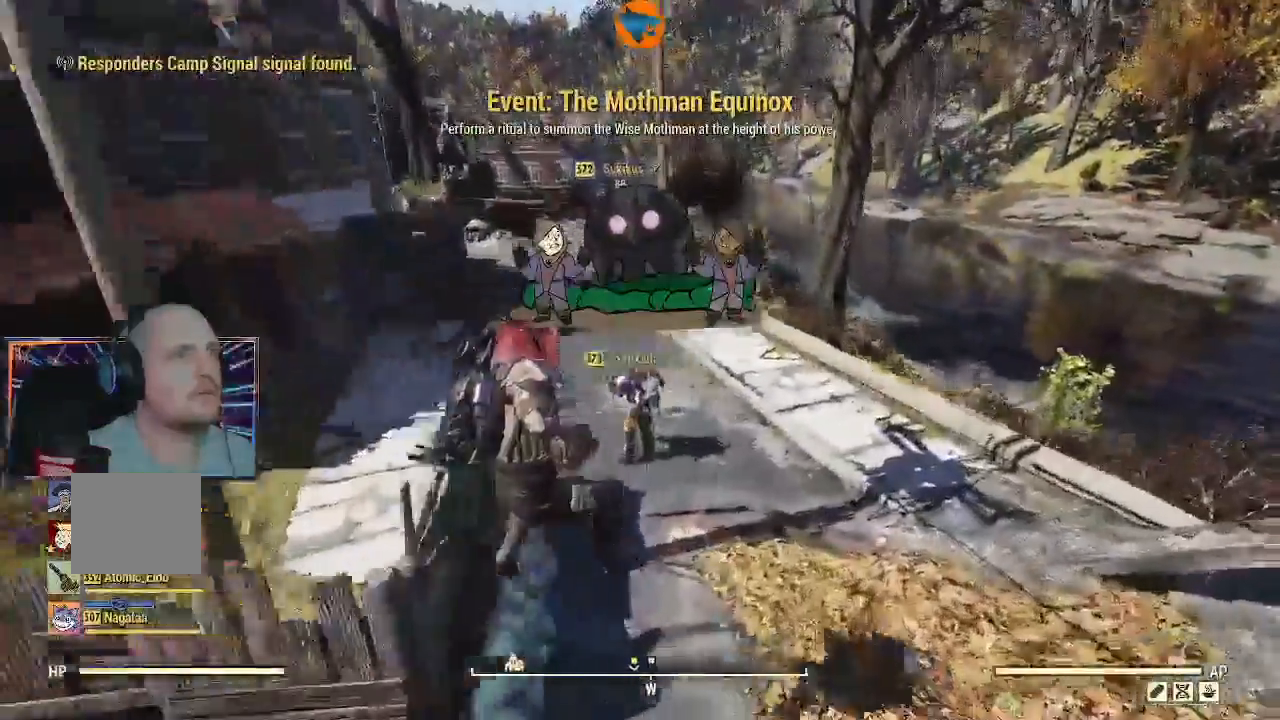
{"buttons": [], "left_stick": "up-right", "right_stick": "center", "events": []}
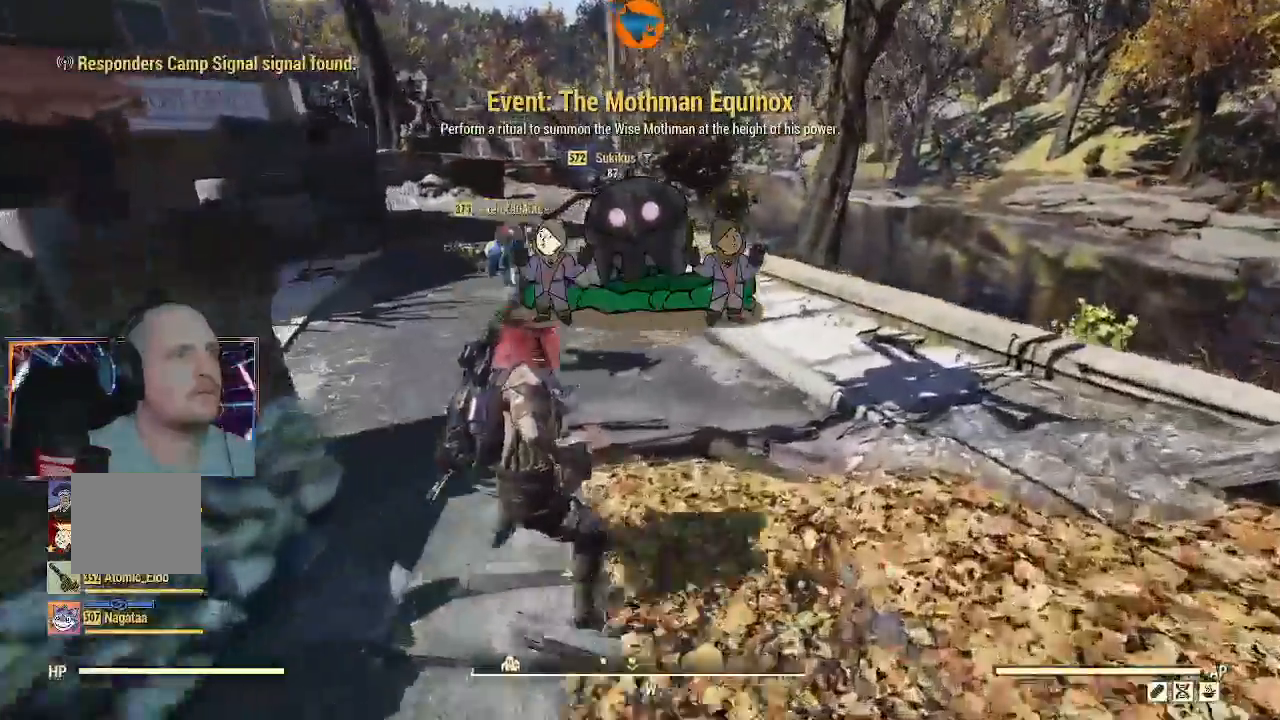
{"buttons": [], "left_stick": "up", "right_stick": "center", "events": [[167, "left_stick", "up"]]}
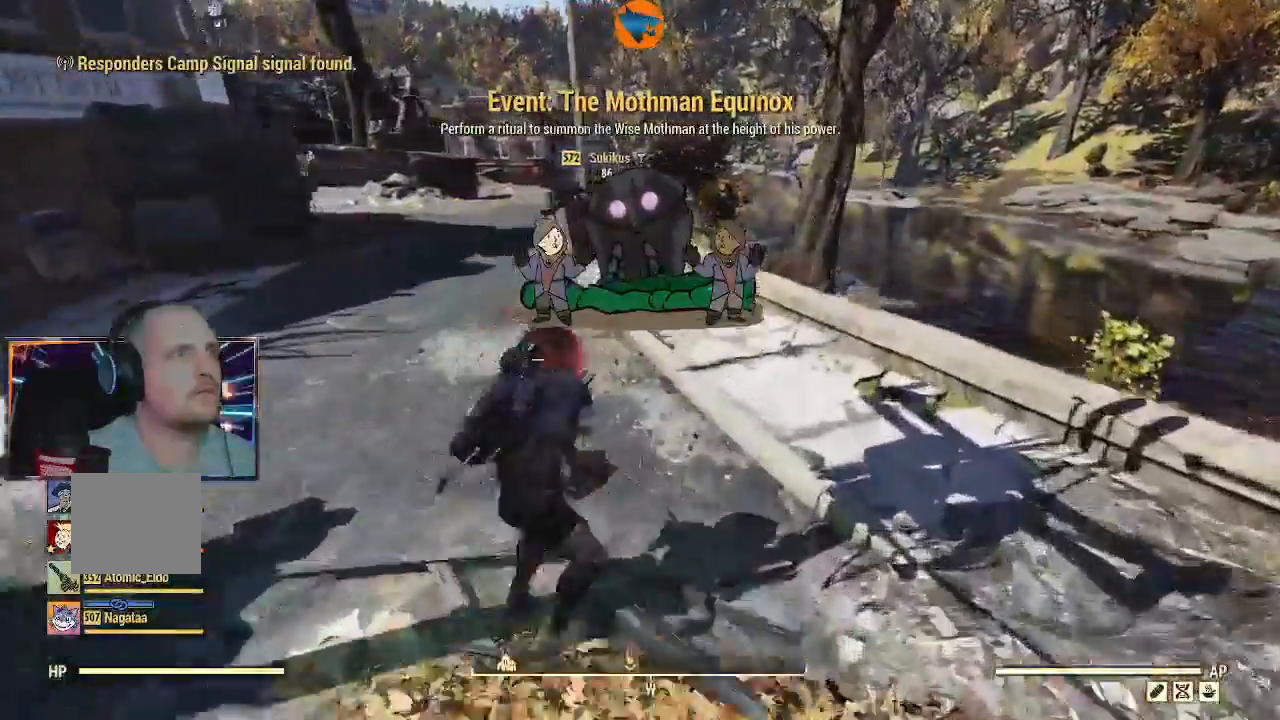
{"buttons": ["L3"], "left_stick": "up", "right_stick": "center", "events": [[100, "right_stick", "left"], [333, "L3", "down"], [333, "right_stick", "center"]]}
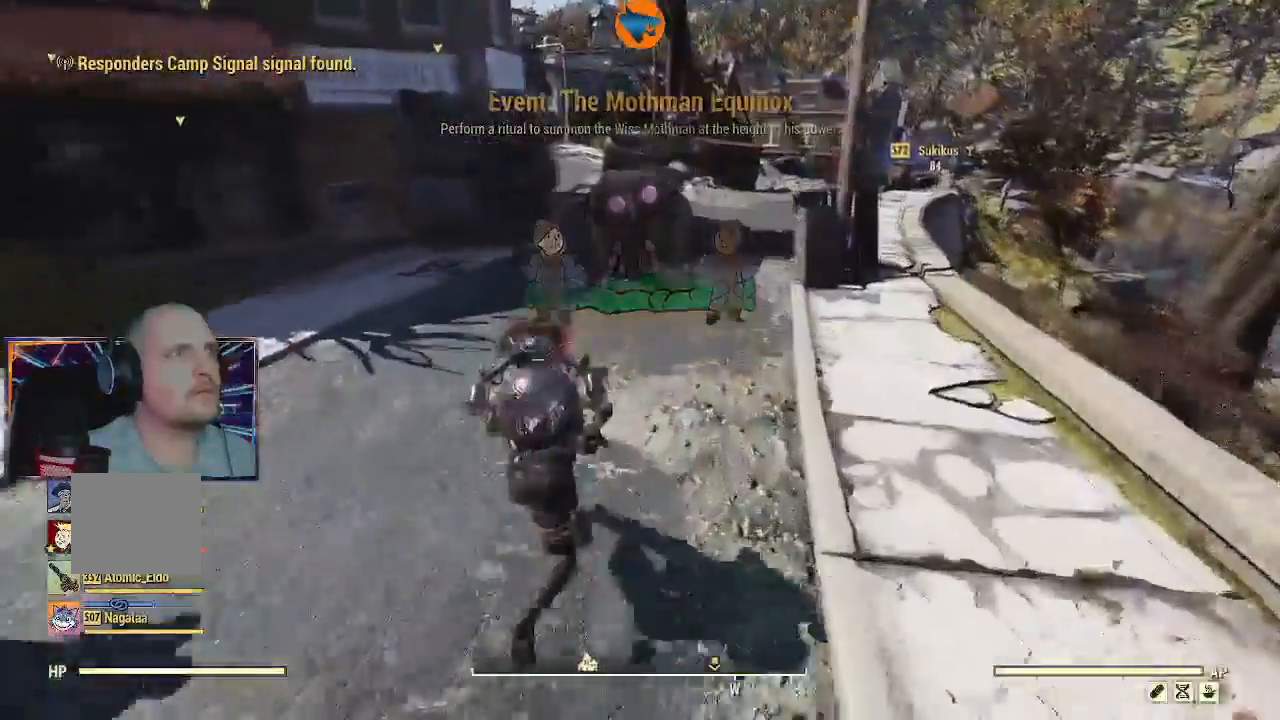
{"buttons": [], "left_stick": "up", "right_stick": "center", "events": [[33, "L3", "up"]]}
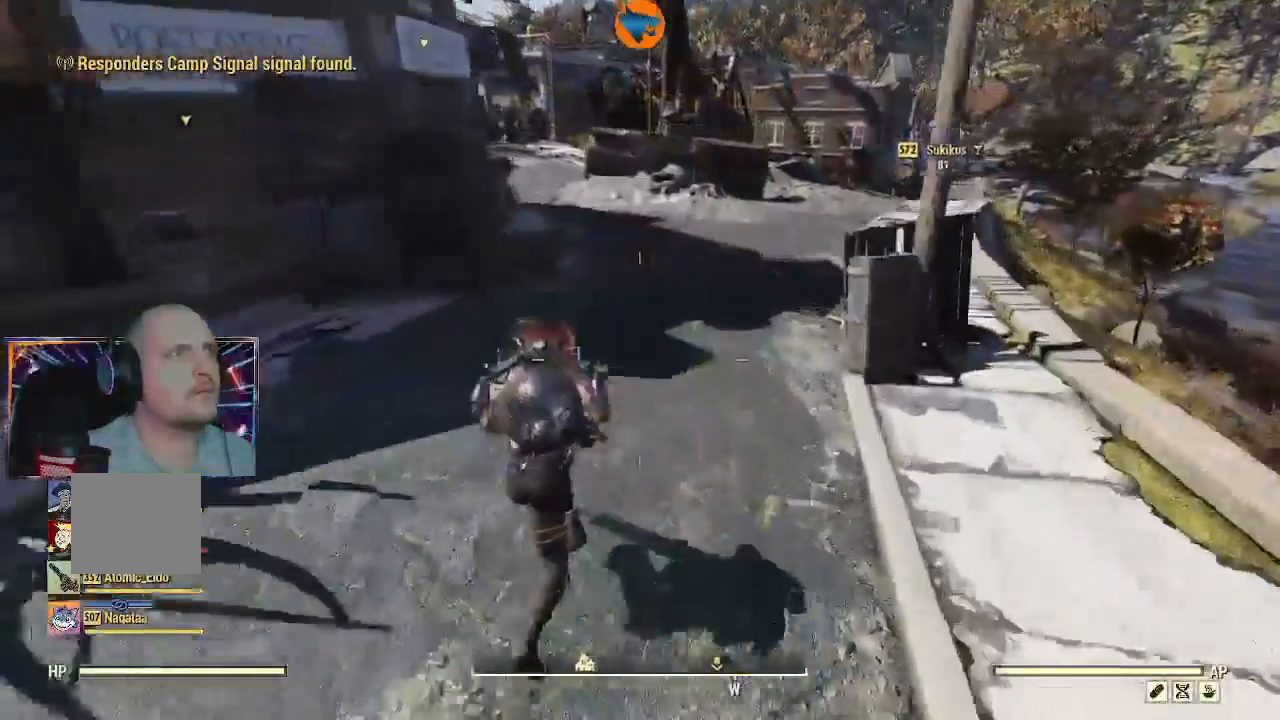
{"buttons": [], "left_stick": "up", "right_stick": "center", "events": []}
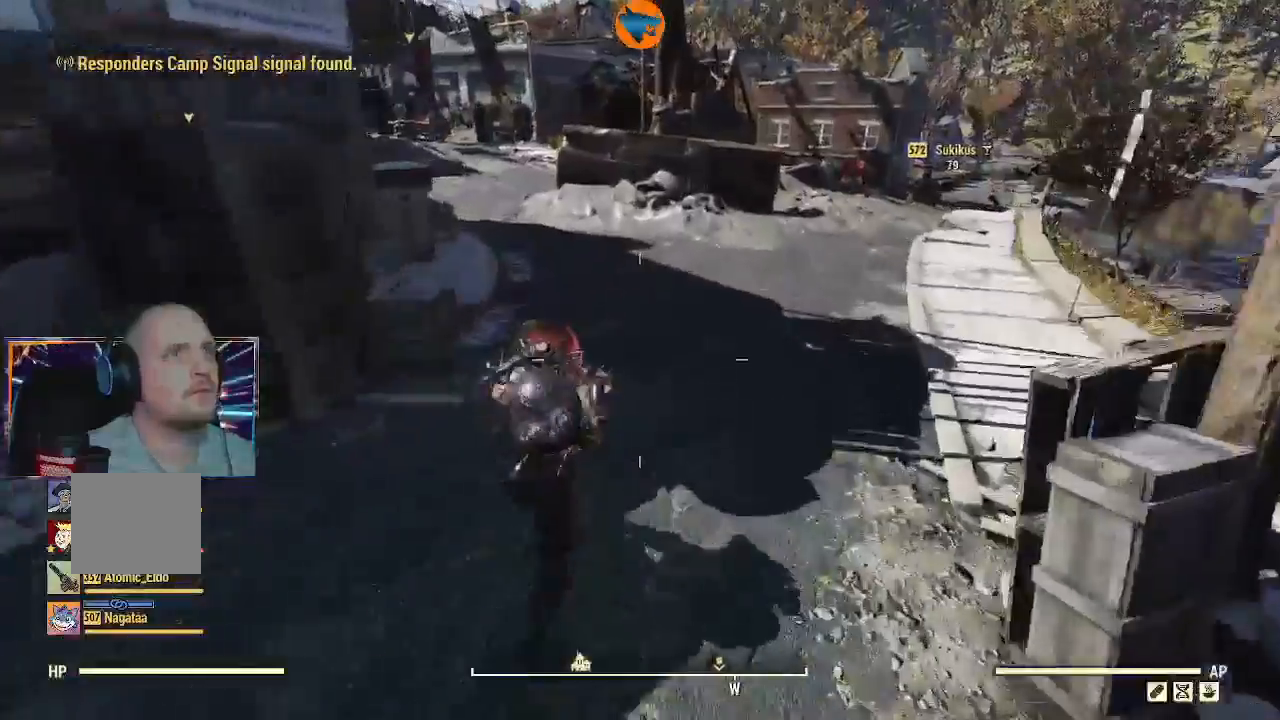
{"buttons": [], "left_stick": "up", "right_stick": "left", "events": [[467, "right_stick", "left"]]}